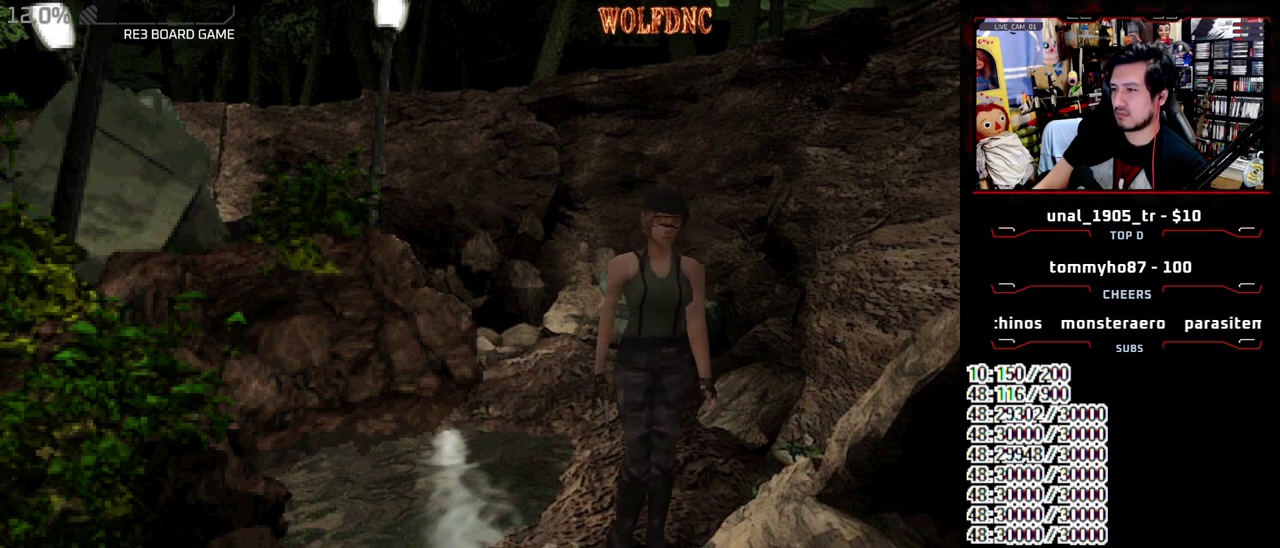
Gameplay with a controller (PlayStation layout); each line is a JSON object with the inputs held at the frame after it. "events" lists button and stick changes between this image and that frame as [ms after this image, input, new state], when the widget could be followed in between. Not read: L3 R3.
{"buttons": ["DPAD_DOWN", "DPAD_LEFT"], "events": [[467, "DPAD_LEFT", "down"]]}
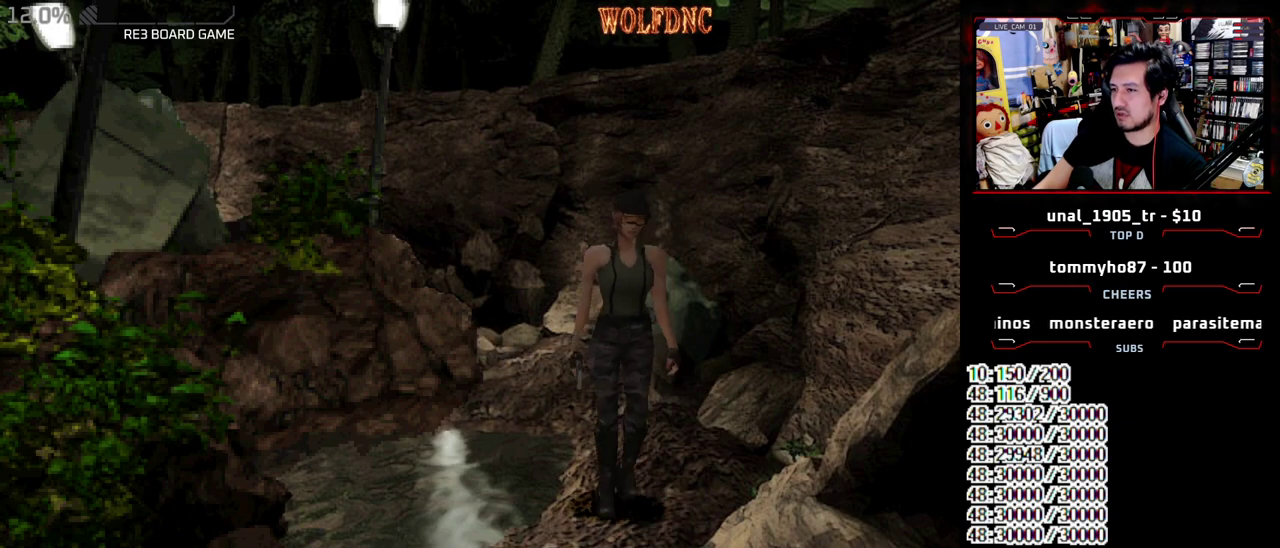
{"buttons": ["SQUARE", "DPAD_UP"], "events": [[100, "DPAD_DOWN", "up"], [283, "DPAD_UP", "down"], [383, "DPAD_LEFT", "up"], [433, "SQUARE", "down"]]}
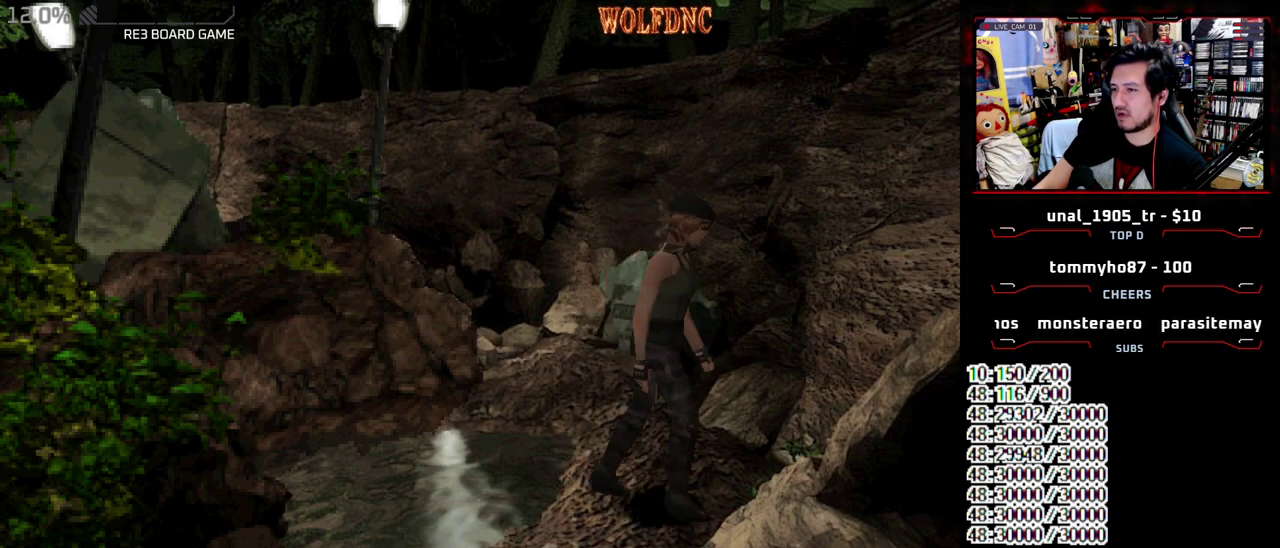
{"buttons": [], "events": [[33, "DPAD_RIGHT", "down"], [67, "DPAD_UP", "up"], [117, "SQUARE", "up"], [250, "DPAD_UP", "down"], [300, "SQUARE", "down"], [400, "DPAD_RIGHT", "up"], [400, "DPAD_UP", "up"], [450, "SQUARE", "up"]]}
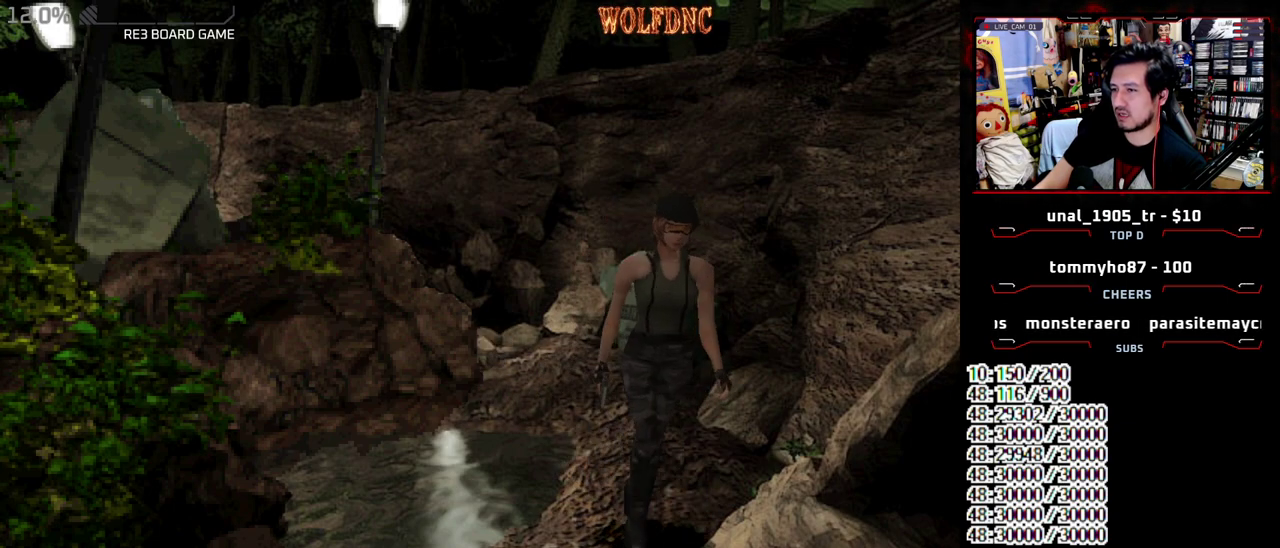
{"buttons": [], "events": [[267, "DPAD_UP", "down"], [317, "SQUARE", "down"], [417, "DPAD_UP", "up"], [417, "SQUARE", "up"]]}
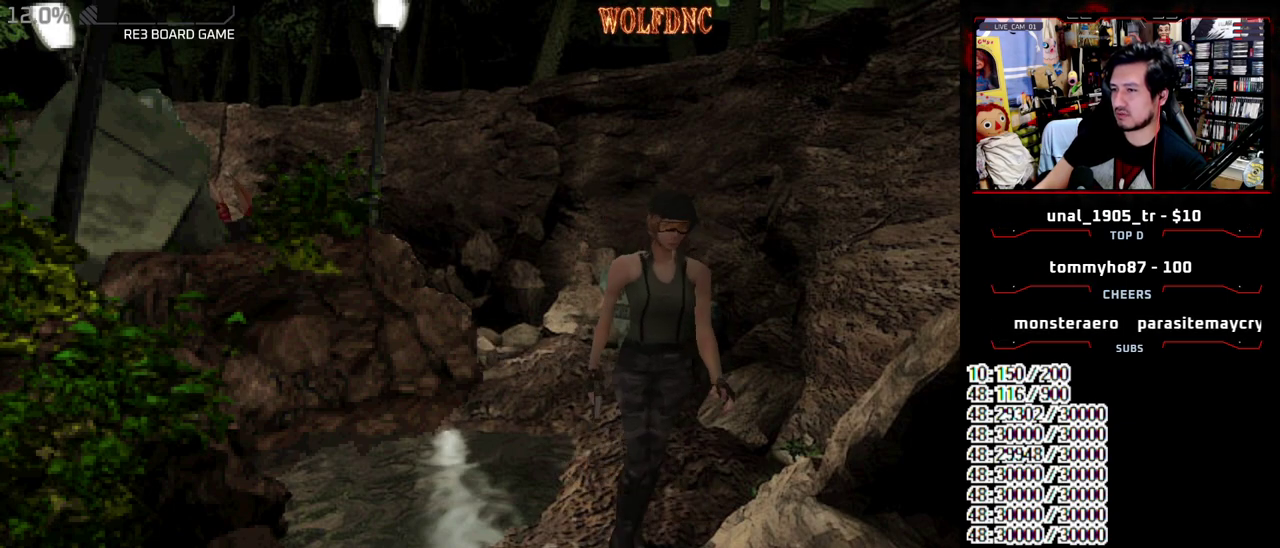
{"buttons": ["SQUARE", "DPAD_UP", "DPAD_RIGHT"], "events": [[150, "DPAD_DOWN", "down"], [200, "SQUARE", "down"], [283, "DPAD_DOWN", "up"], [283, "SQUARE", "up"], [333, "DPAD_RIGHT", "down"], [433, "SQUARE", "down"], [483, "DPAD_UP", "down"]]}
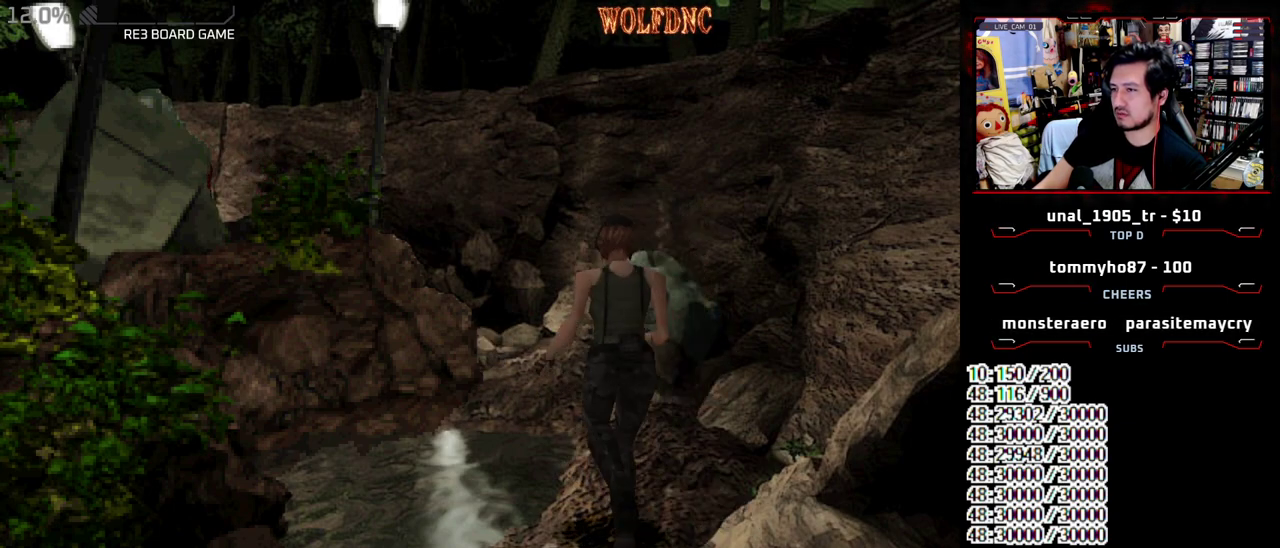
{"buttons": ["CIRCLE"], "events": [[250, "DPAD_RIGHT", "up"], [300, "CIRCLE", "down"], [350, "DPAD_UP", "up"], [400, "CIRCLE", "up"], [400, "SQUARE", "up"], [500, "CIRCLE", "down"]]}
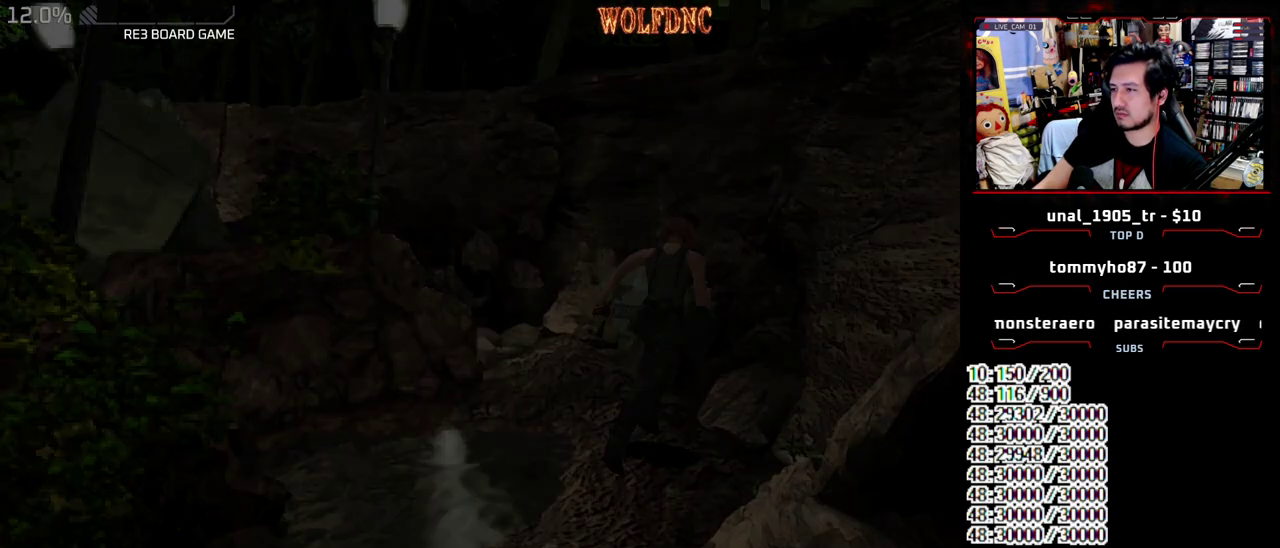
{"buttons": [], "events": [[83, "CIRCLE", "up"]]}
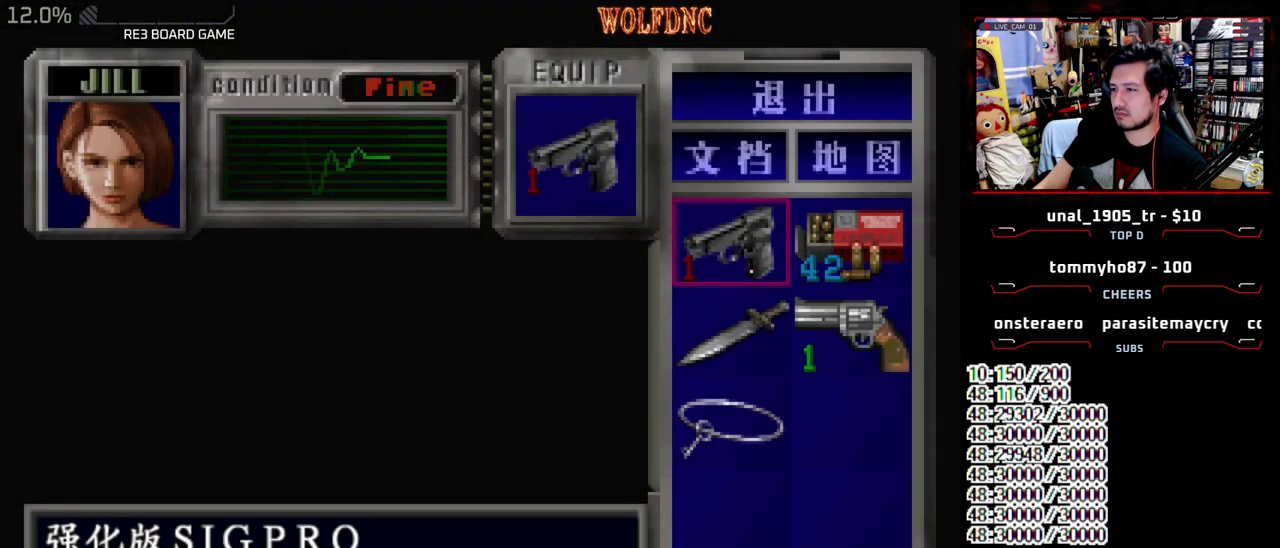
{"buttons": ["SQUARE", "DPAD_UP"], "events": [[100, "CIRCLE", "down"], [200, "CIRCLE", "up"], [250, "DPAD_UP", "down"], [283, "DPAD_LEFT", "down"], [283, "SQUARE", "down"], [433, "DPAD_LEFT", "up"]]}
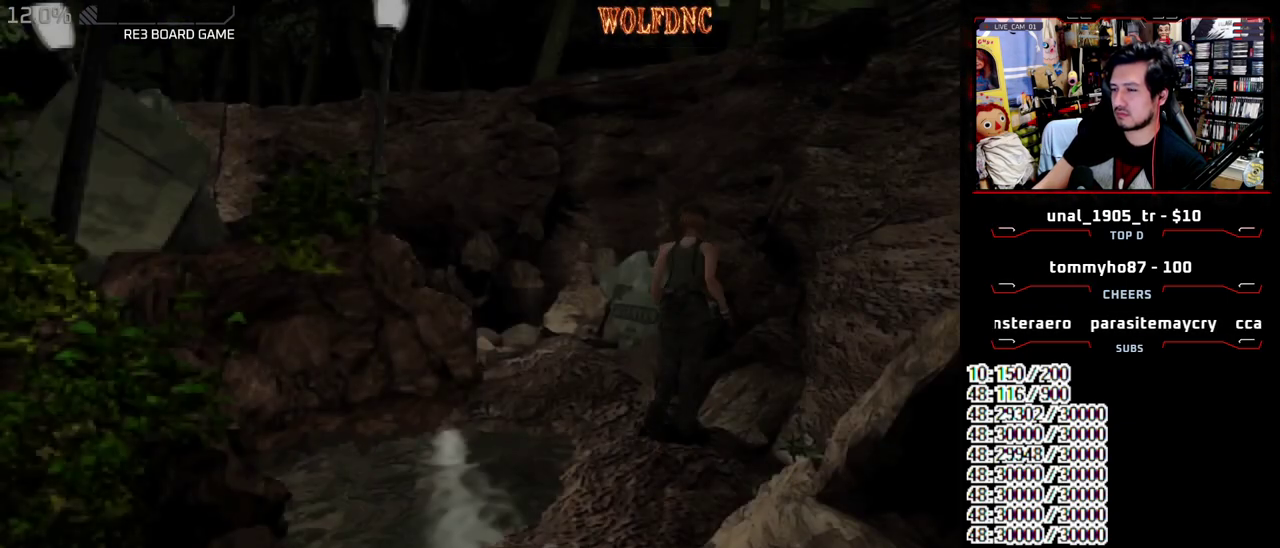
{"buttons": ["R1"], "events": [[117, "DPAD_RIGHT", "down"], [217, "R1", "down"], [250, "DPAD_RIGHT", "up"], [250, "DPAD_UP", "up"], [350, "SQUARE", "up"]]}
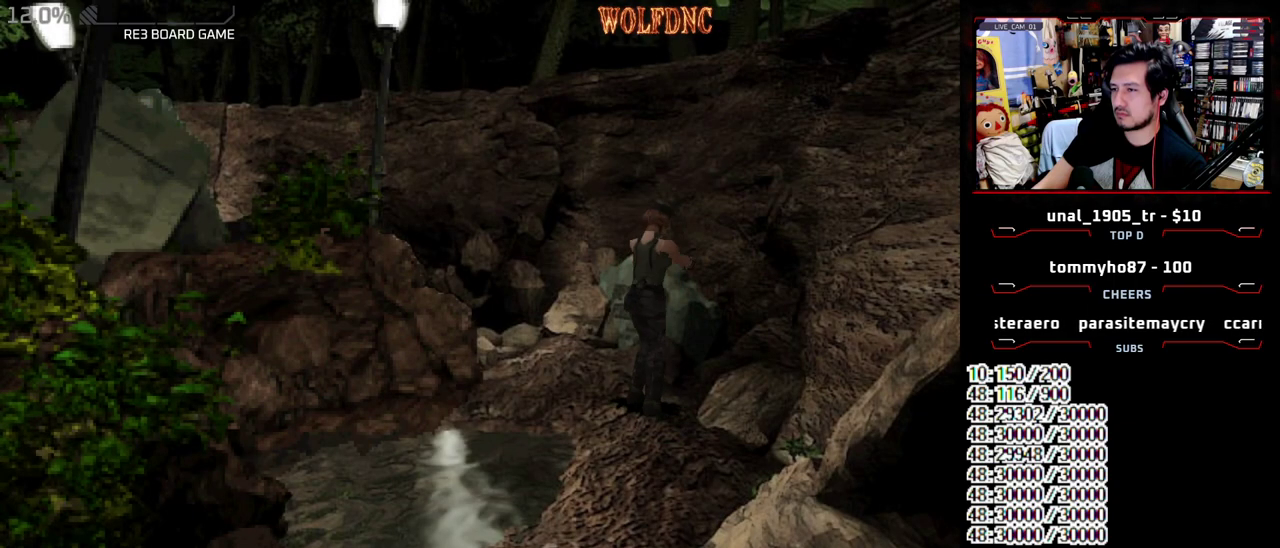
{"buttons": ["R1", "DPAD_LEFT"], "events": [[267, "DPAD_LEFT", "down"]]}
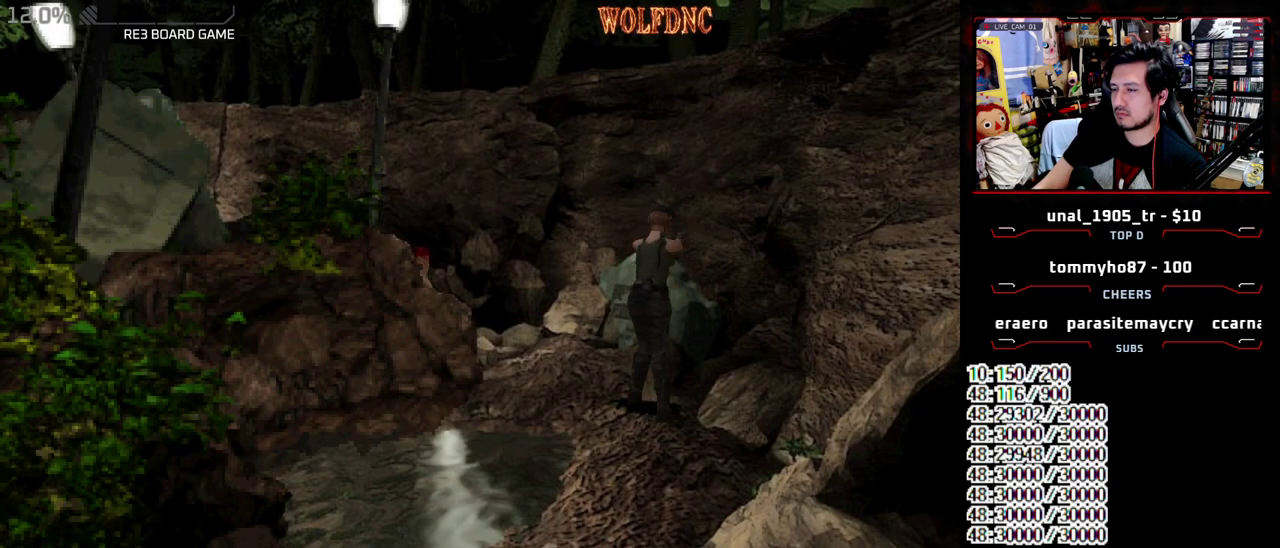
{"buttons": ["CROSS", "R1"], "events": [[200, "DPAD_LEFT", "up"], [250, "L1", "down"], [333, "L1", "up"], [433, "CROSS", "down"]]}
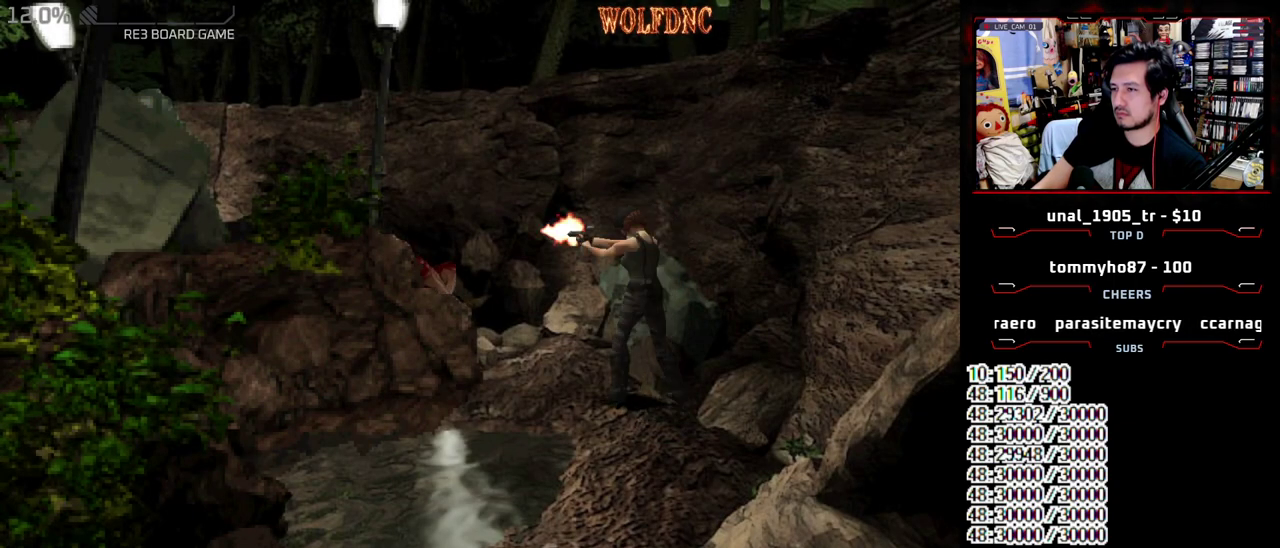
{"buttons": ["DPAD_RIGHT"], "events": [[217, "CROSS", "up"], [267, "R1", "up"], [350, "DPAD_RIGHT", "down"]]}
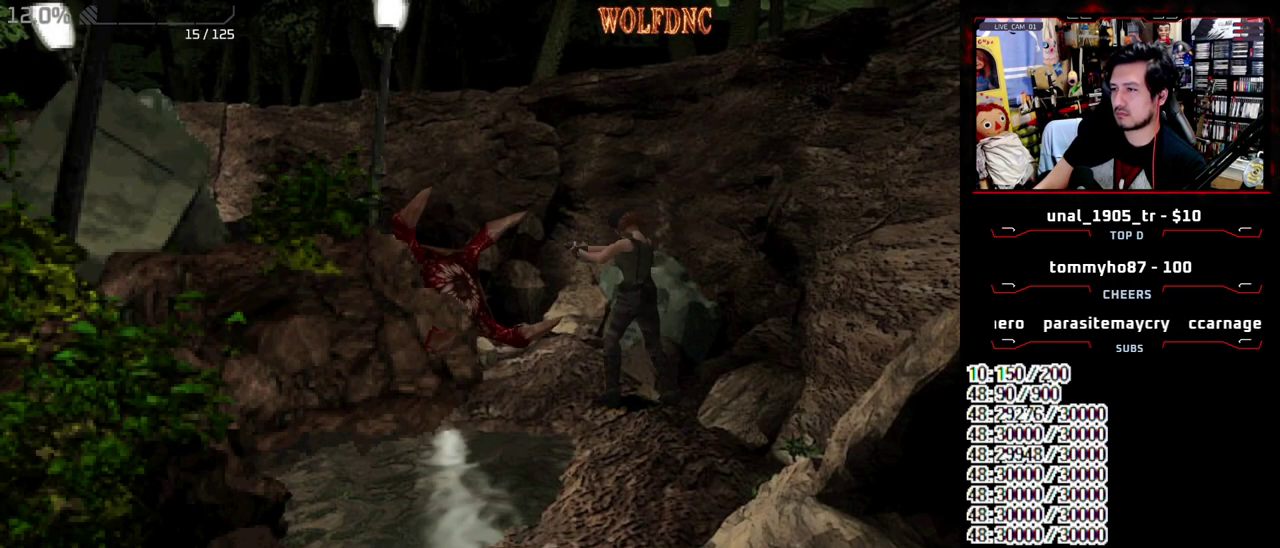
{"buttons": [], "events": [[33, "CIRCLE", "down"], [83, "CIRCLE", "up"], [133, "DPAD_RIGHT", "up"], [183, "CIRCLE", "down"], [233, "CIRCLE", "up"], [283, "CIRCLE", "down"], [367, "CIRCLE", "up"], [417, "CIRCLE", "down"], [467, "CIRCLE", "up"]]}
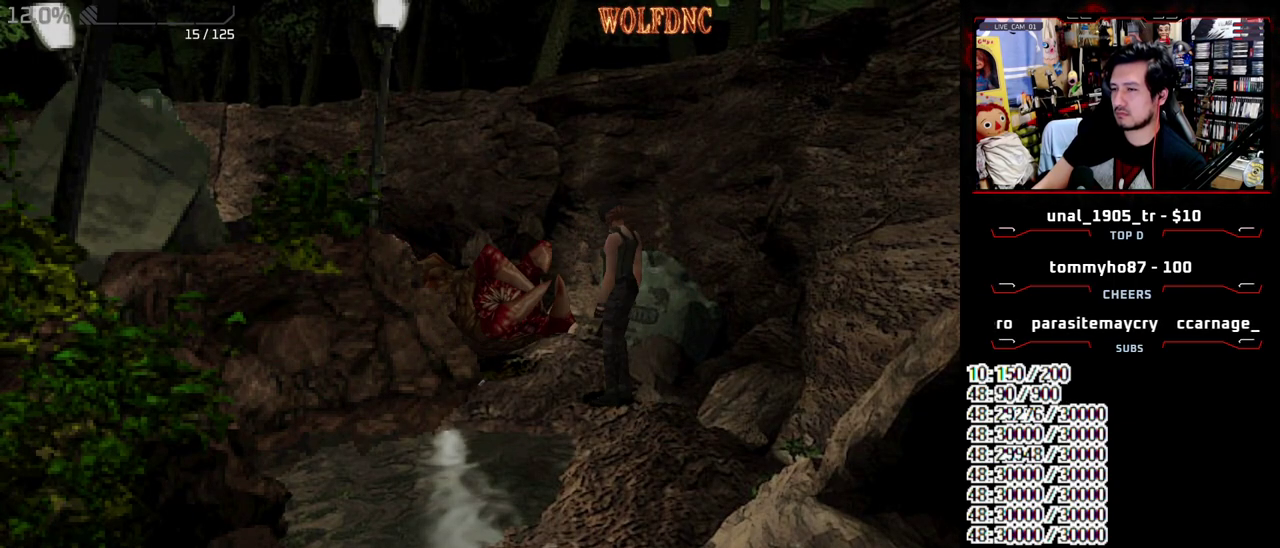
{"buttons": ["CROSS"], "events": [[17, "CIRCLE", "down"], [100, "CIRCLE", "up"], [433, "CROSS", "down"]]}
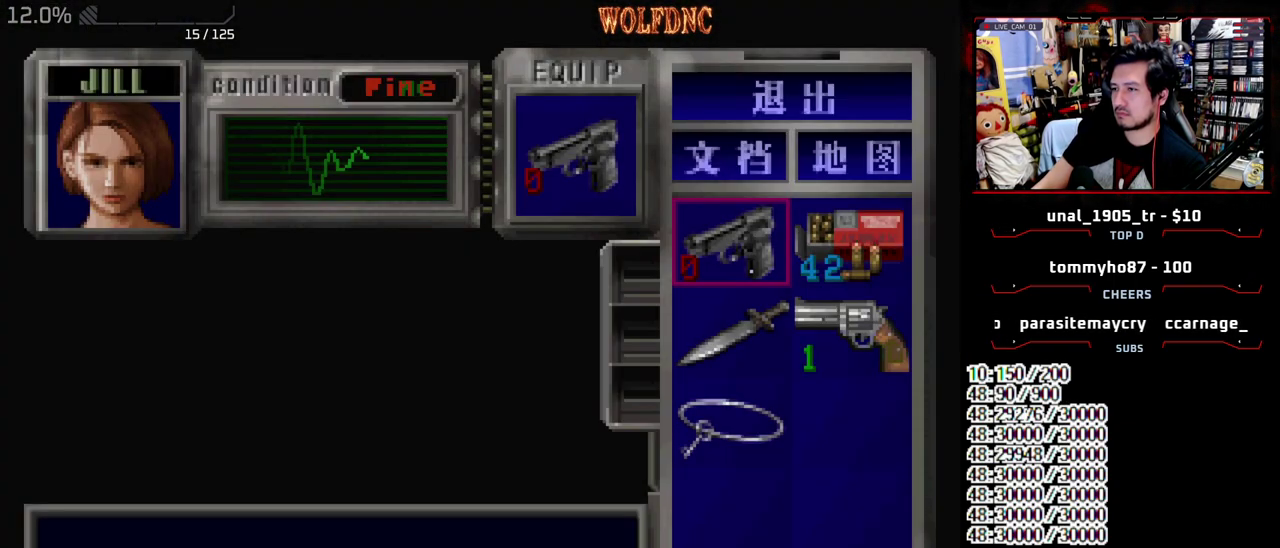
{"buttons": [], "events": [[67, "CROSS", "up"], [117, "DPAD_DOWN", "down"], [217, "CROSS", "down"], [217, "DPAD_DOWN", "up"], [300, "CROSS", "up"], [300, "DPAD_RIGHT", "down"], [350, "CROSS", "down"], [400, "DPAD_RIGHT", "up"], [450, "CROSS", "up"]]}
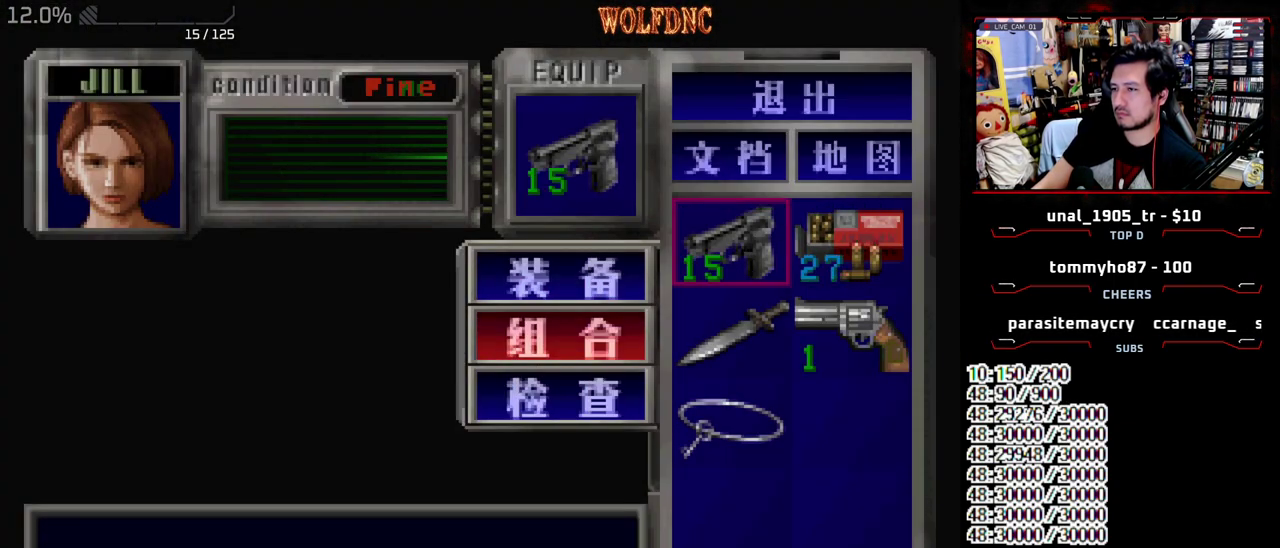
{"buttons": ["DPAD_UP", "DPAD_RIGHT"], "events": [[183, "SQUARE", "down"], [317, "DPAD_UP", "down"], [317, "SQUARE", "up"], [467, "DPAD_RIGHT", "down"]]}
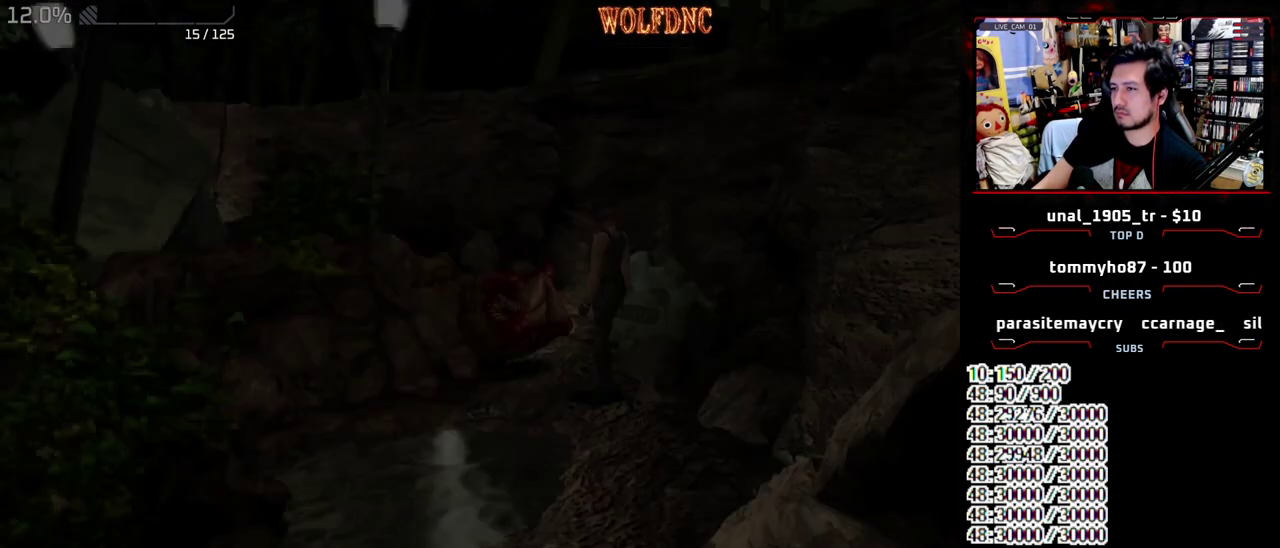
{"buttons": ["CROSS", "R1", "DPAD_DOWN"], "events": [[17, "DPAD_UP", "up"], [17, "R1", "down"], [100, "CROSS", "down"], [100, "DPAD_DOWN", "down"], [100, "DPAD_RIGHT", "up"]]}
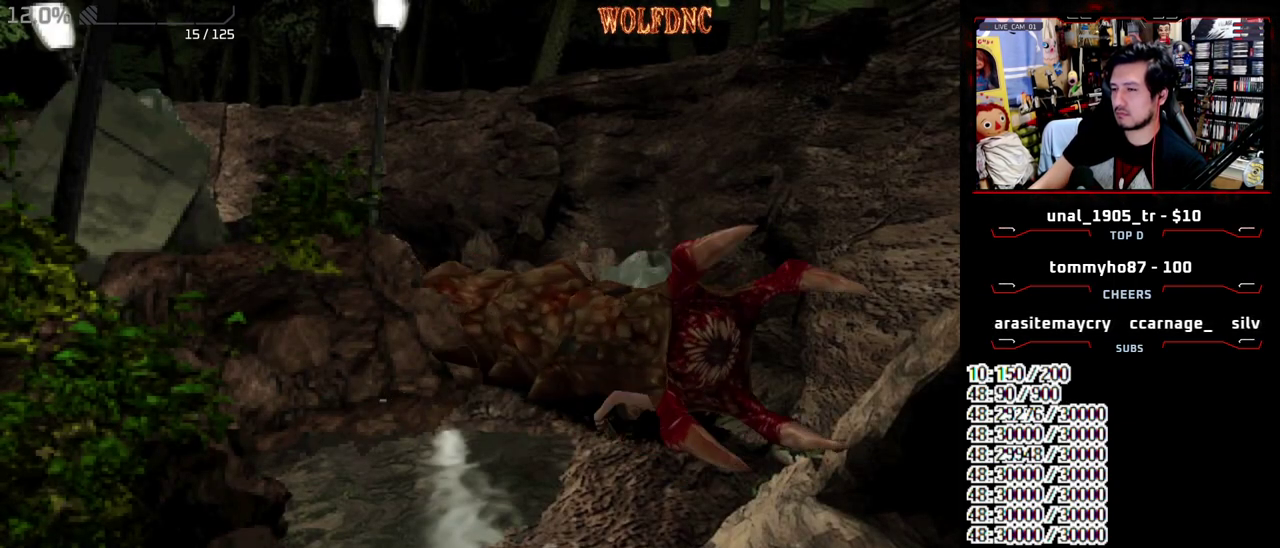
{"buttons": ["CROSS", "R1"], "events": [[250, "DPAD_DOWN", "up"]]}
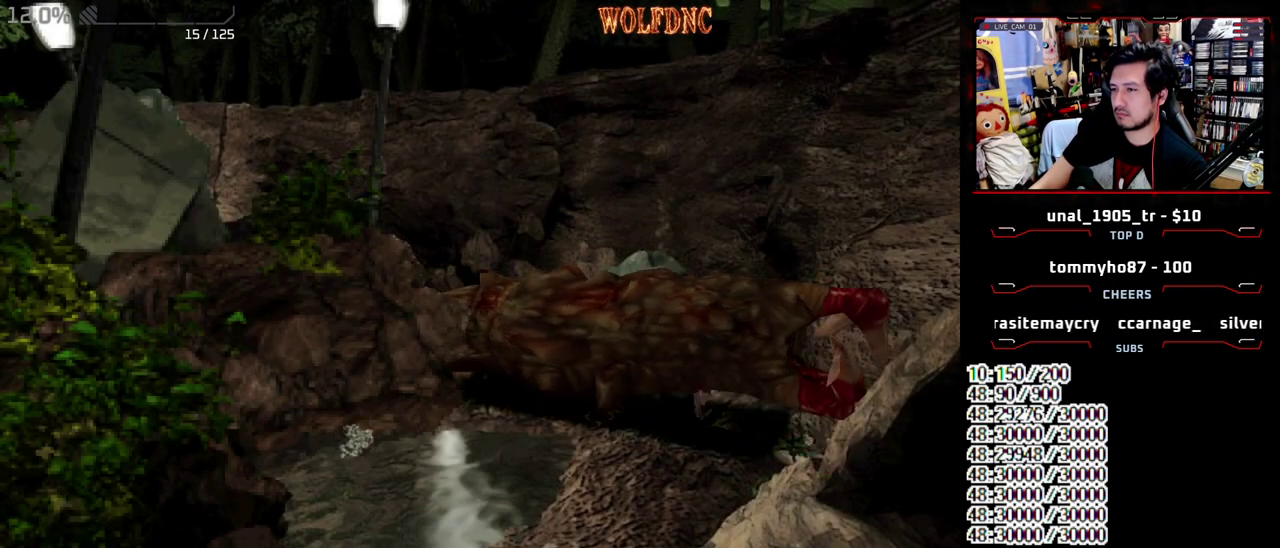
{"buttons": ["CROSS", "R1"], "events": []}
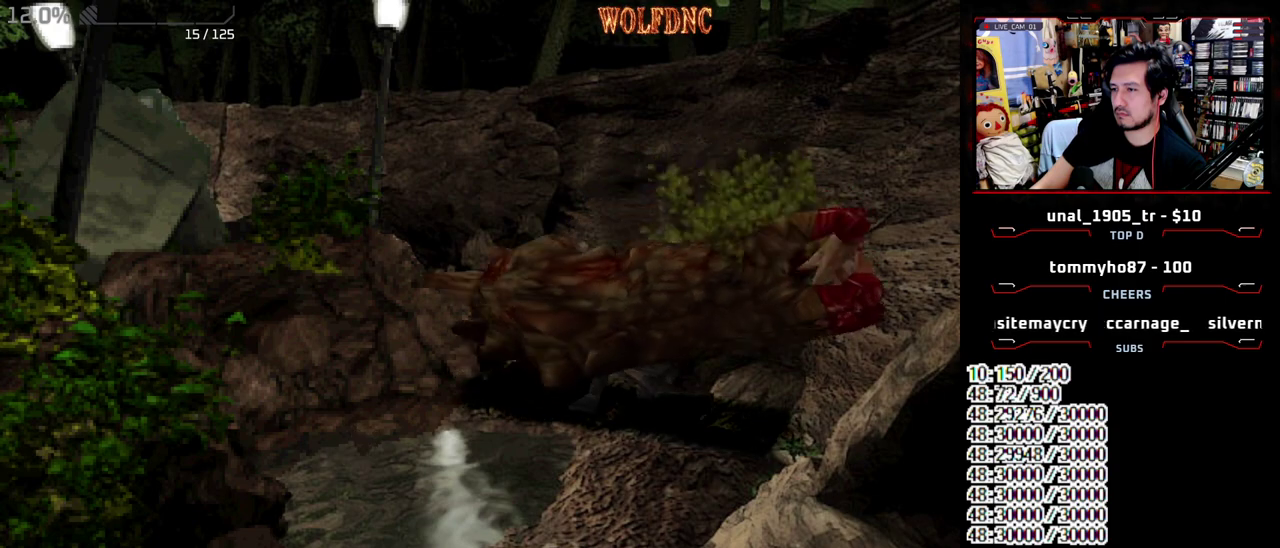
{"buttons": ["CROSS", "R1"], "events": []}
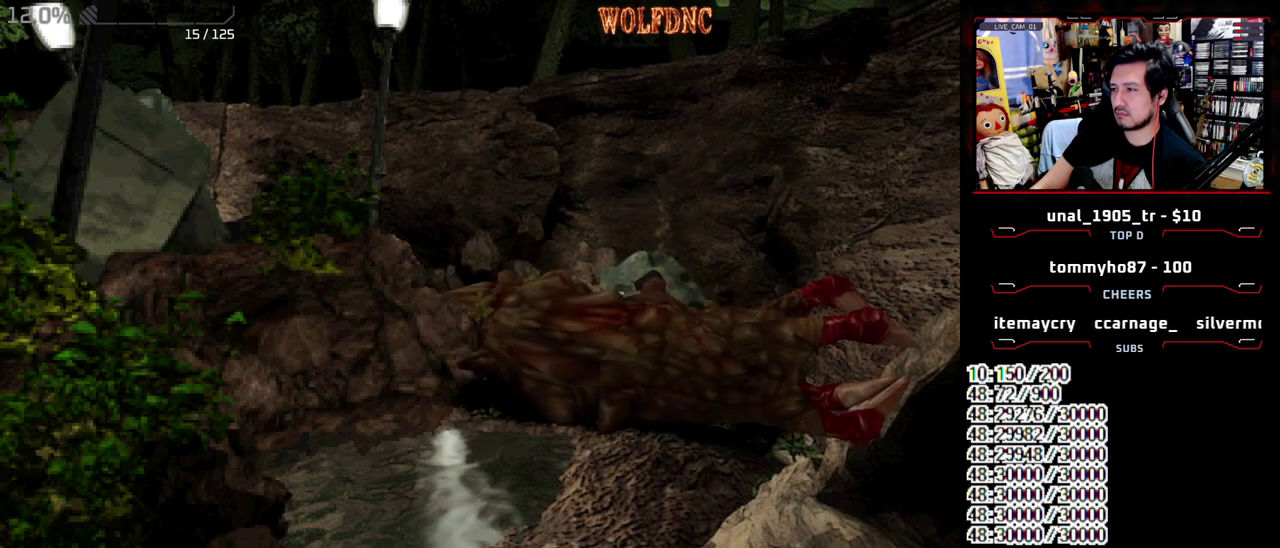
{"buttons": ["CROSS", "R1"], "events": [[400, "CROSS", "up"], [450, "CROSS", "down"]]}
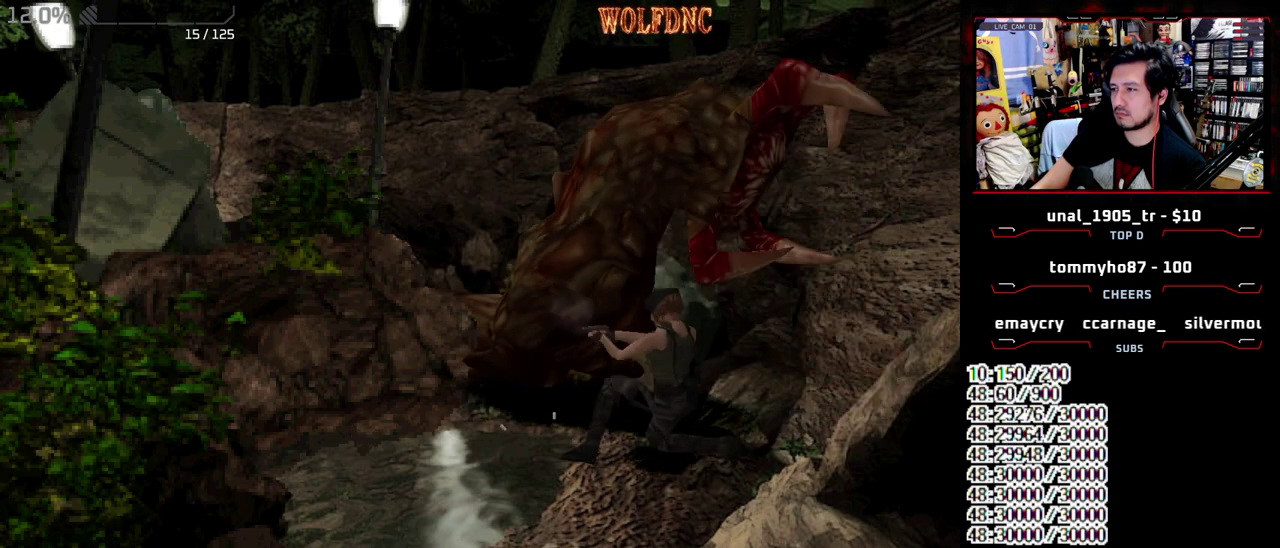
{"buttons": ["CROSS", "R1", "DPAD_RIGHT"], "events": [[317, "CROSS", "up"], [417, "CROSS", "down"], [467, "DPAD_RIGHT", "down"]]}
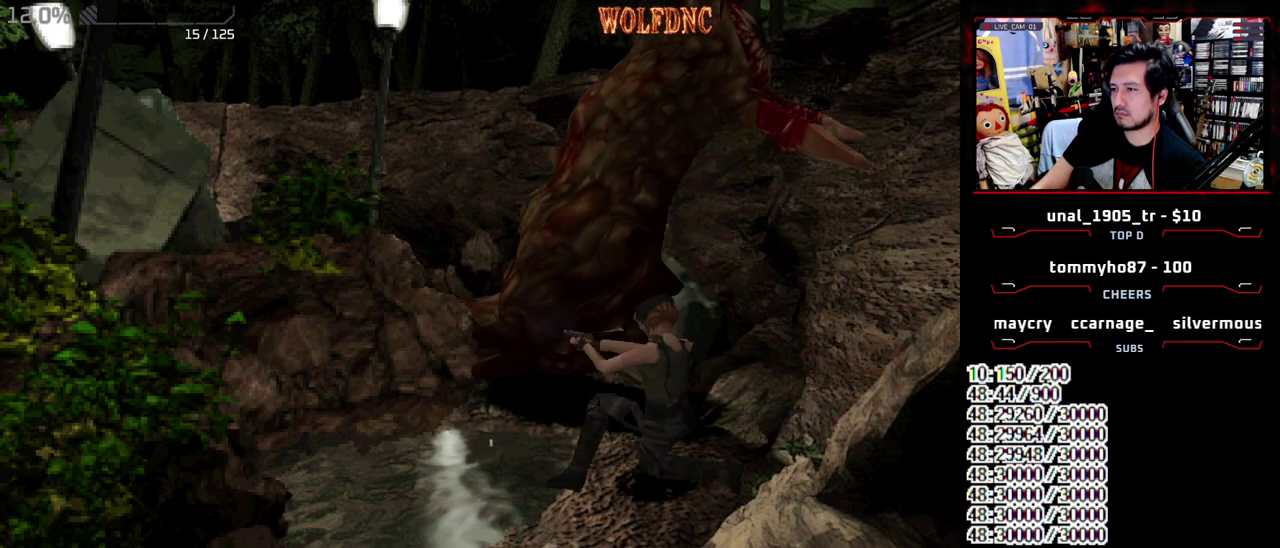
{"buttons": ["CROSS", "R1", "DPAD_RIGHT"], "events": [[150, "CROSS", "up"], [383, "CROSS", "down"]]}